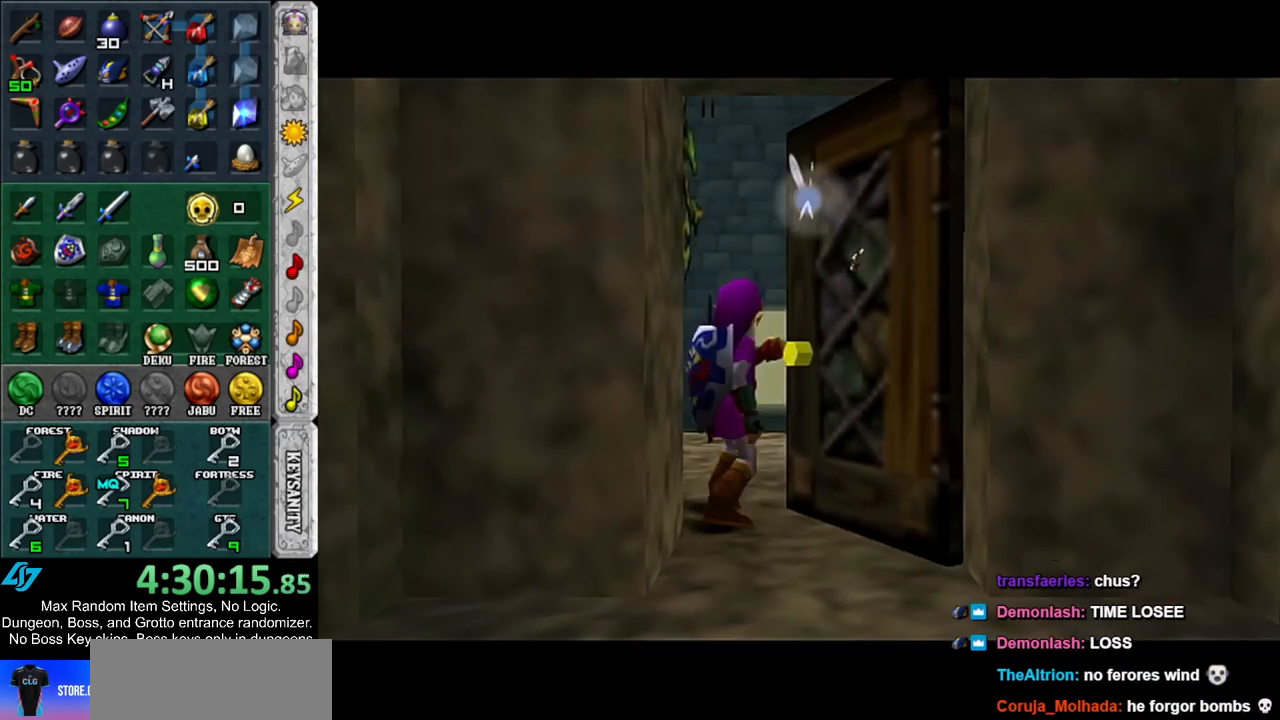
Gameplay with a controller (Nintendo layout); each line is a JSON object with the inputs held at the frame after it. "events" lists button and stick changes between this image and that frame as [ms after this image, input, new state], when the widget could be followed in between. Not read: L3 R3.
{"buttons": [], "left_stick": "up", "right_stick": "center", "events": []}
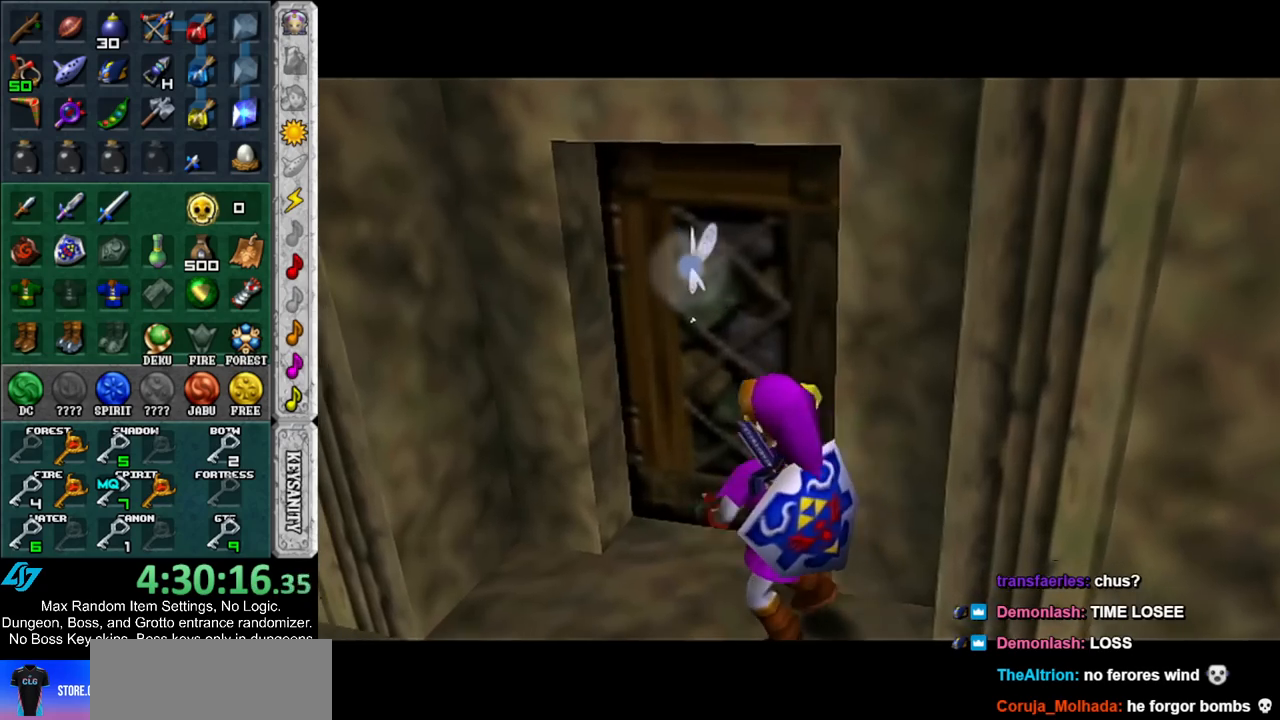
{"buttons": [], "left_stick": "up", "right_stick": "center", "events": []}
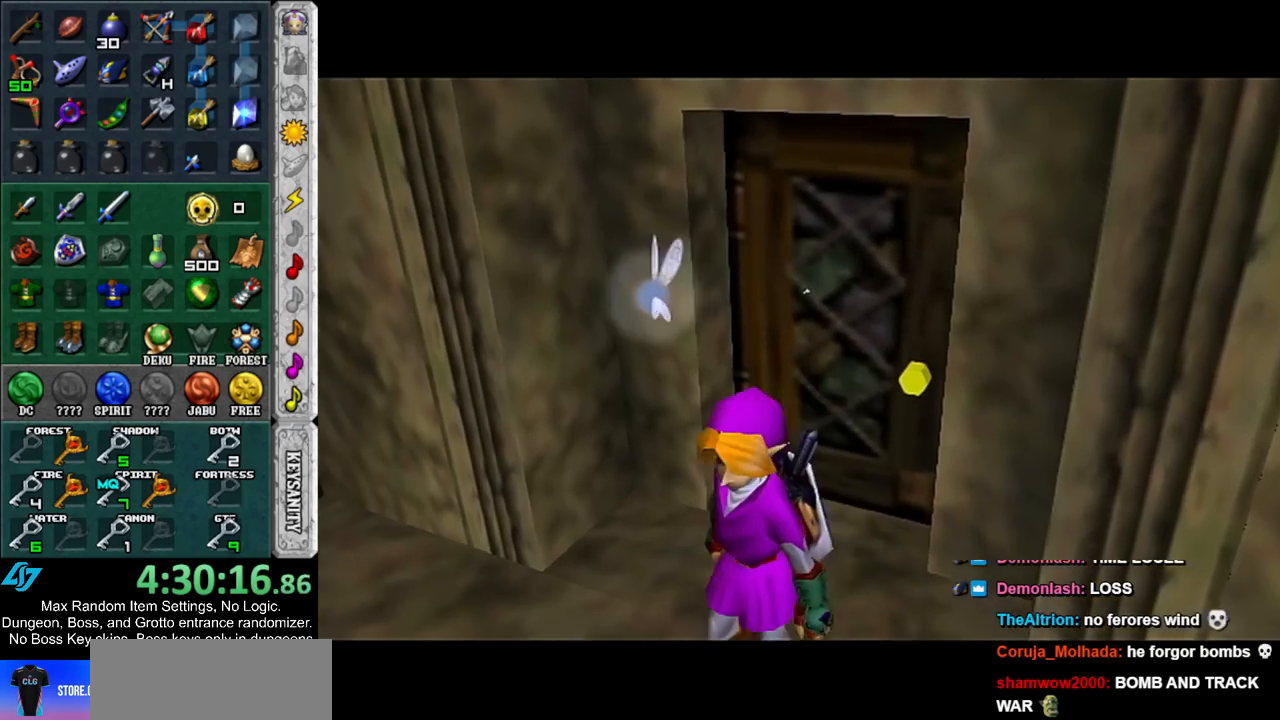
{"buttons": [], "left_stick": "up", "right_stick": "center", "events": []}
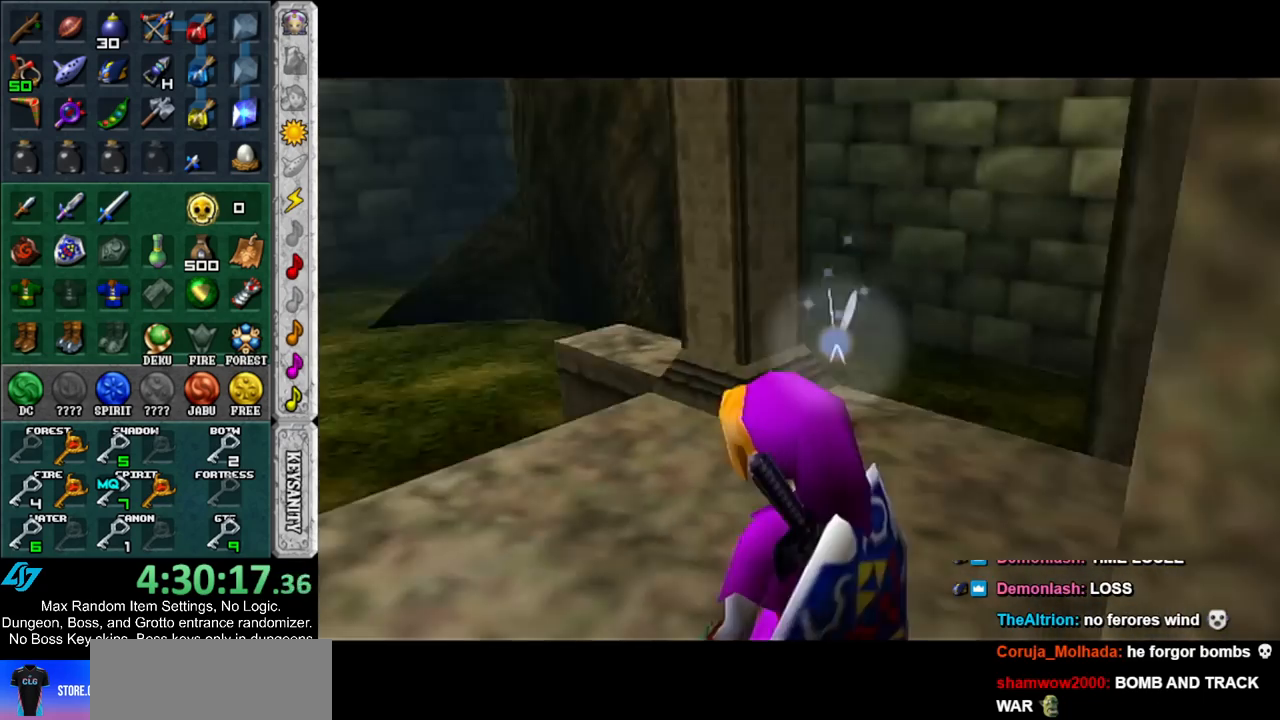
{"buttons": [], "left_stick": "up", "right_stick": "center", "events": []}
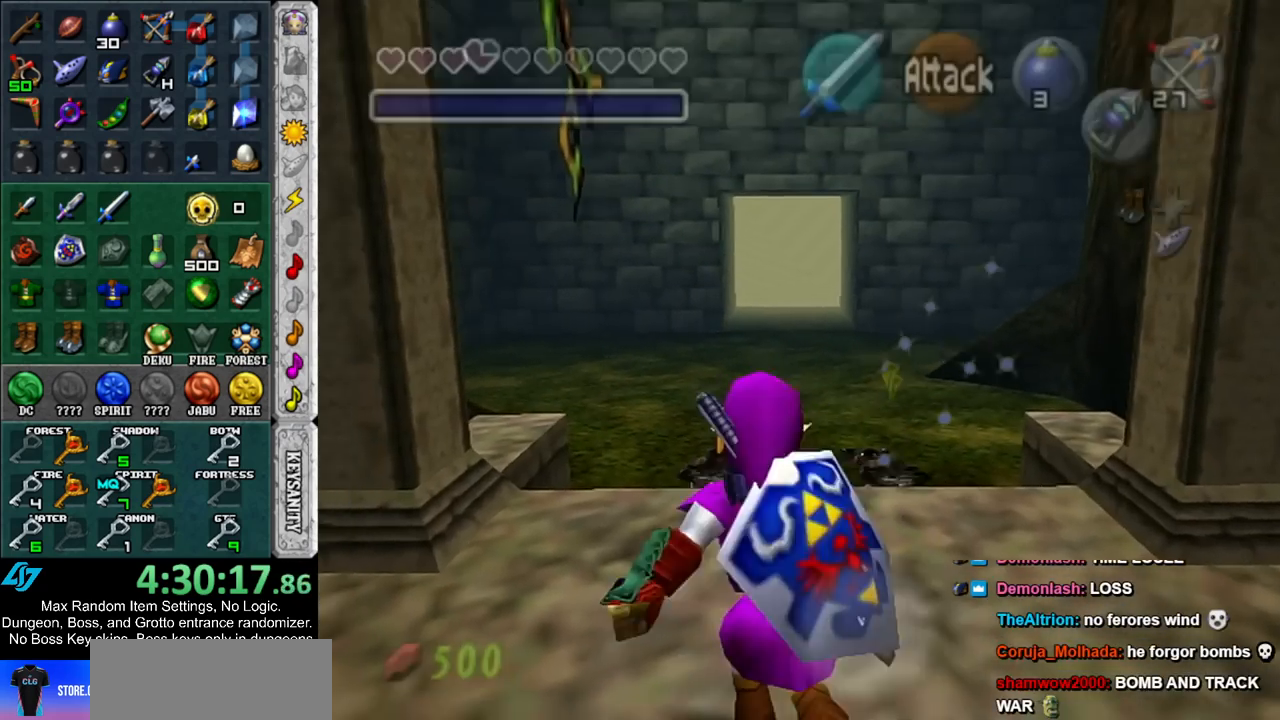
{"buttons": ["L1"], "left_stick": "down", "right_stick": "center", "events": [[67, "left_stick", "center"], [133, "left_stick", "down"], [217, "L1", "down"]]}
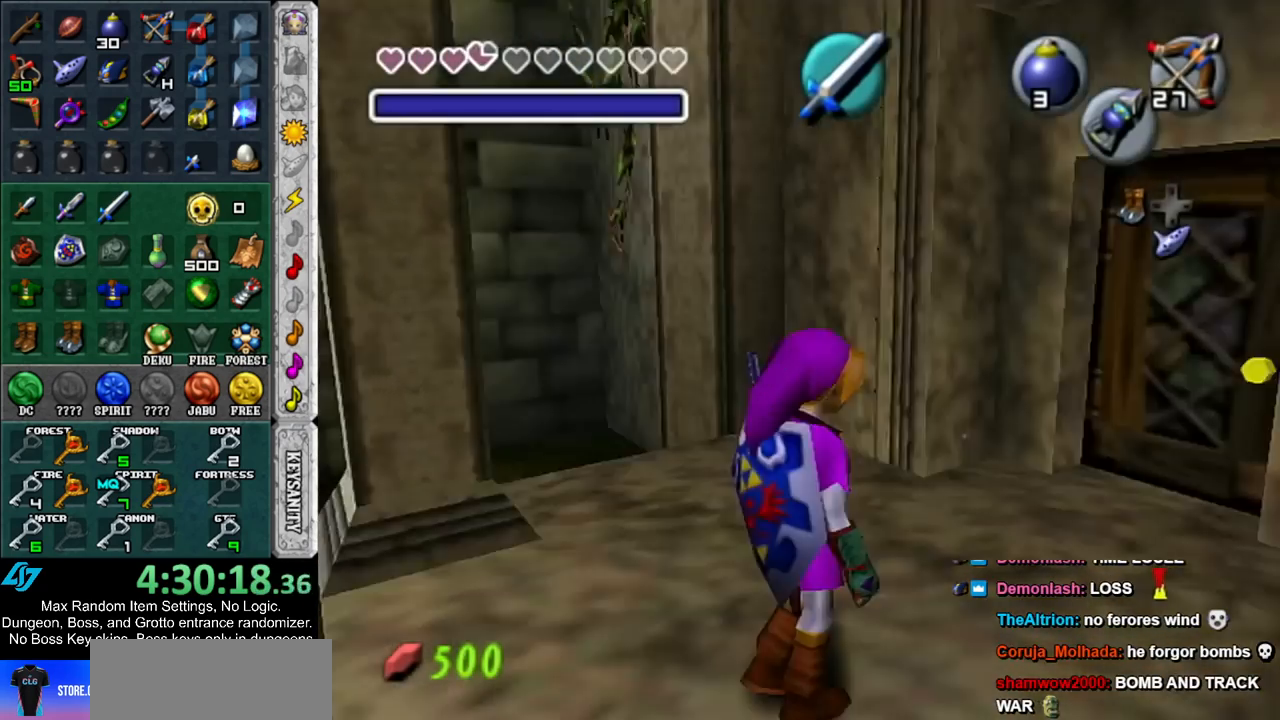
{"buttons": ["L1"], "left_stick": "down", "right_stick": "center", "events": []}
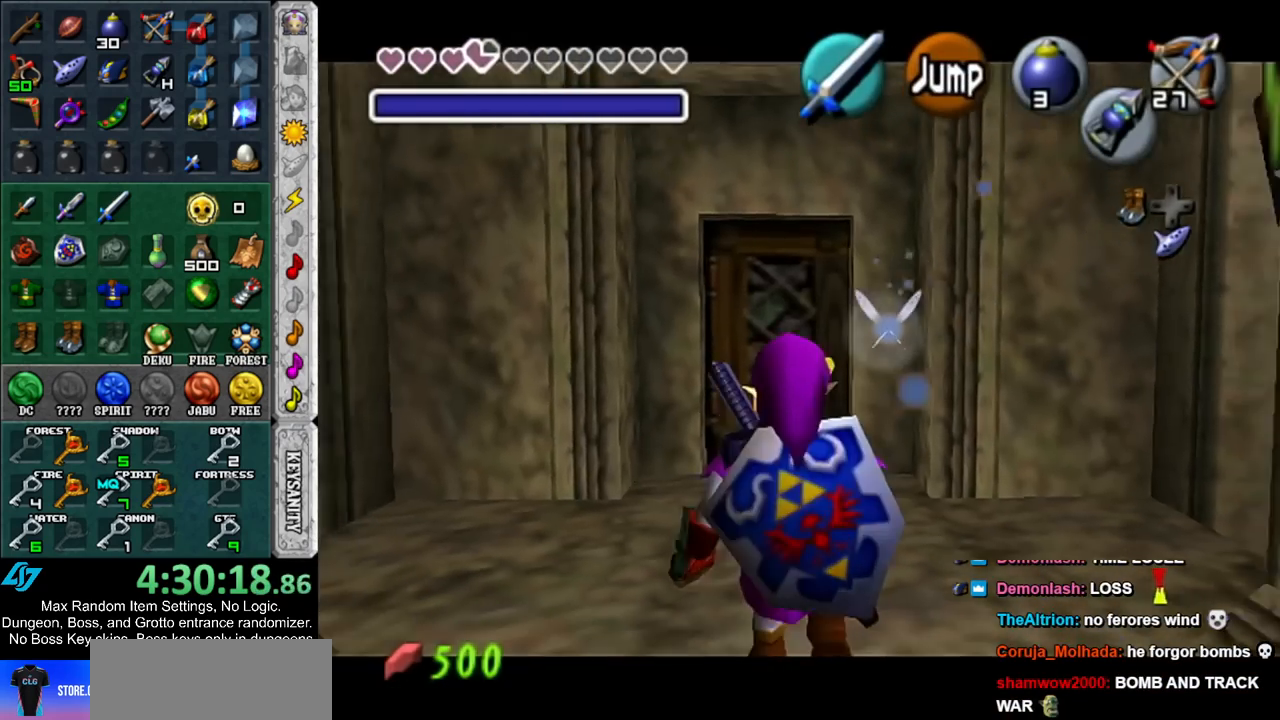
{"buttons": ["L1"], "left_stick": "down", "right_stick": "center", "events": [[367, "B", "down"], [467, "B", "up"]]}
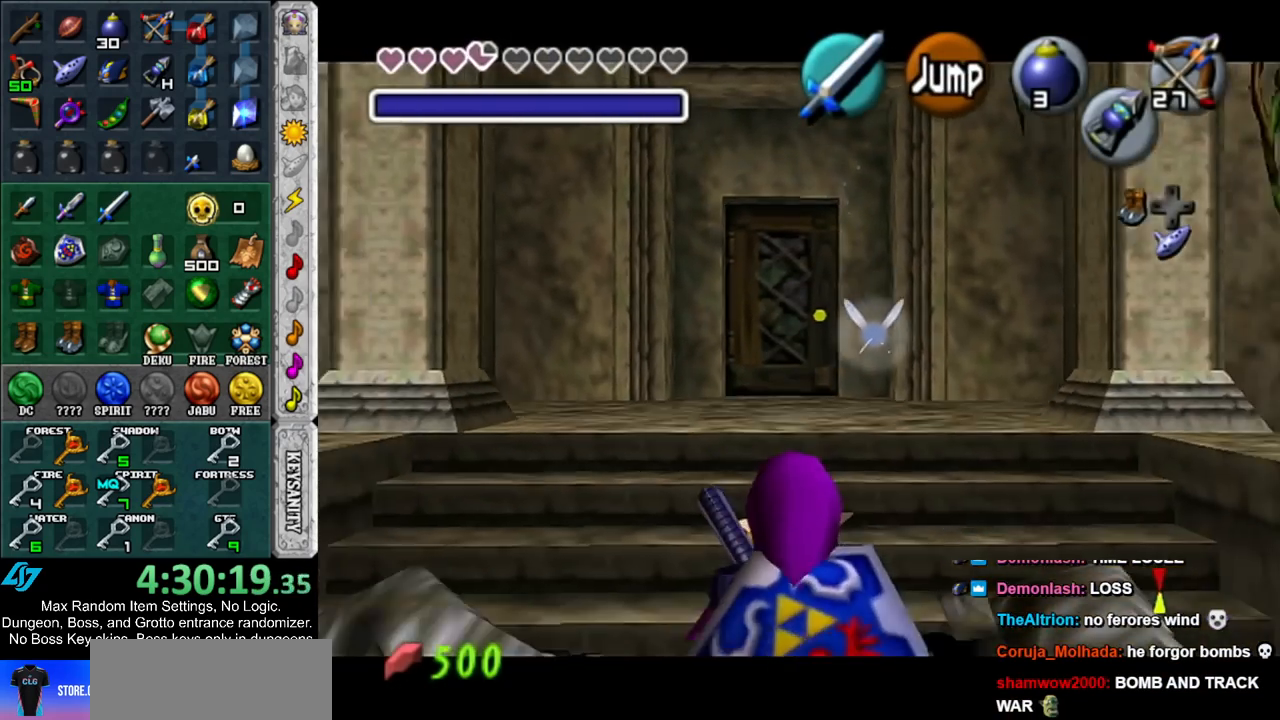
{"buttons": ["L1"], "left_stick": "down", "right_stick": "center", "events": []}
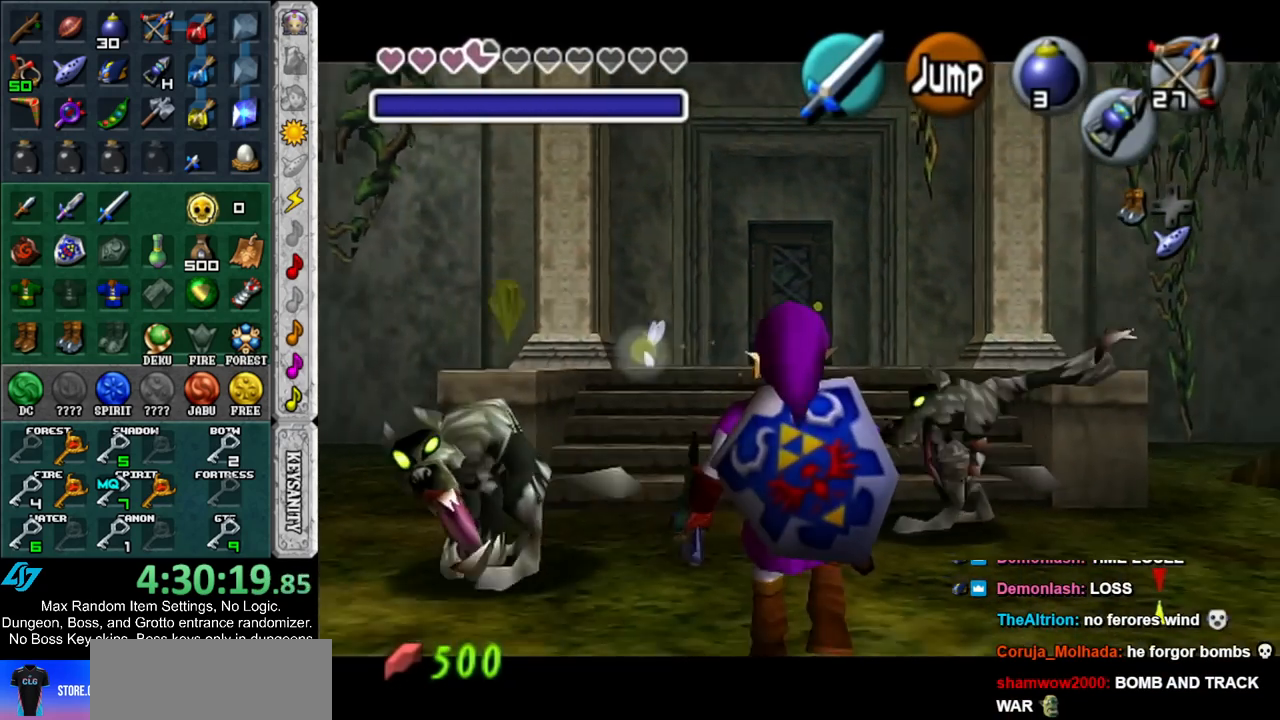
{"buttons": ["L1"], "left_stick": "down", "right_stick": "center", "events": []}
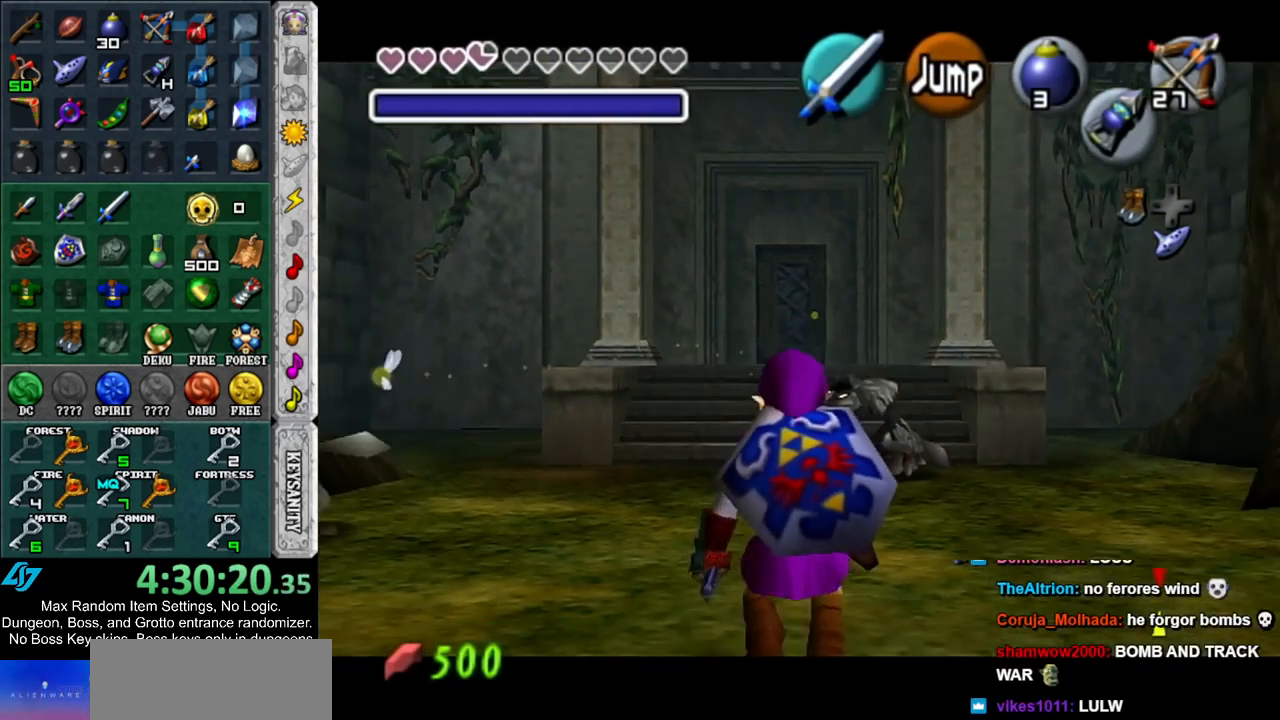
{"buttons": ["L1"], "left_stick": "down", "right_stick": "center", "events": []}
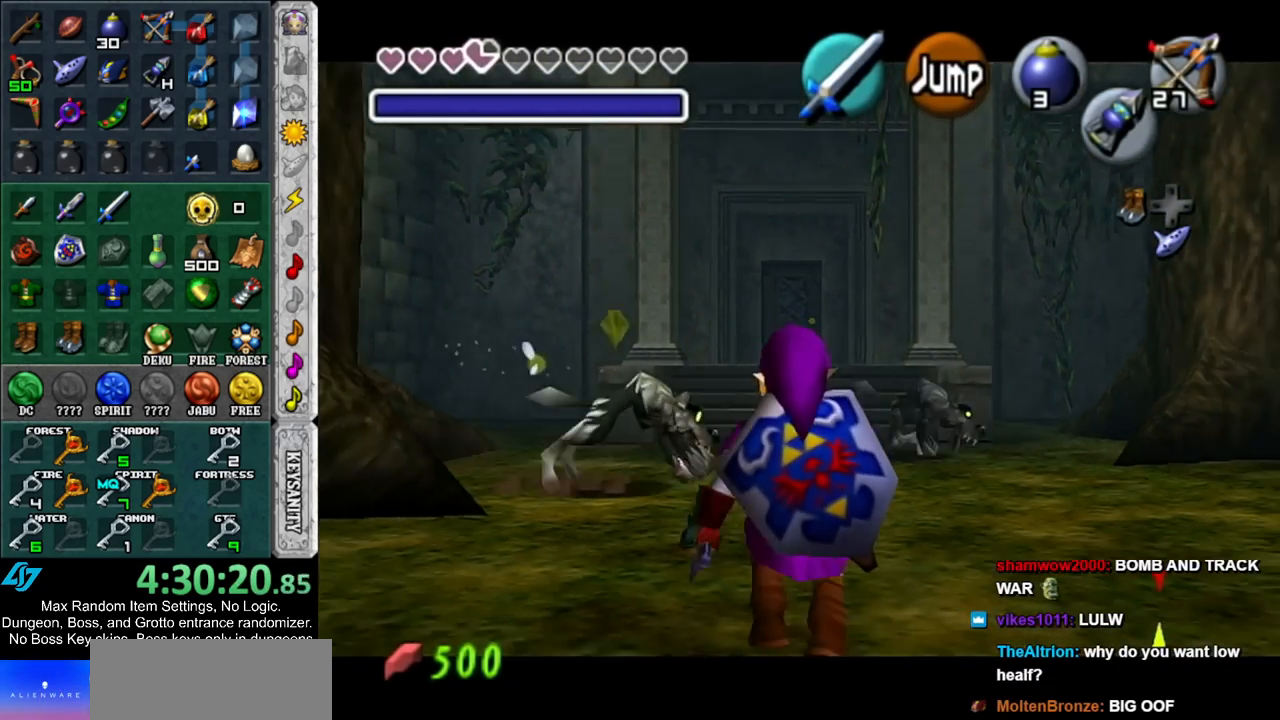
{"buttons": ["L1"], "left_stick": "down", "right_stick": "center", "events": []}
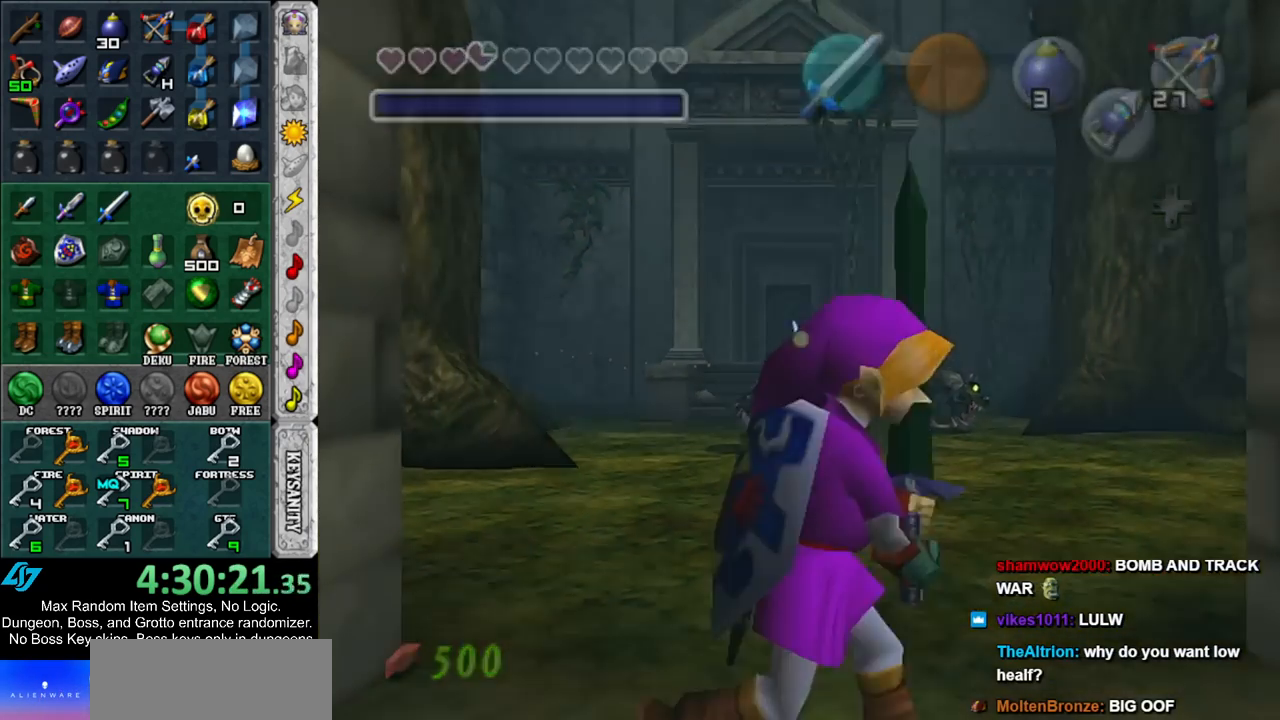
{"buttons": [], "left_stick": "center", "right_stick": "center", "events": [[333, "L1", "up"], [367, "left_stick", "center"]]}
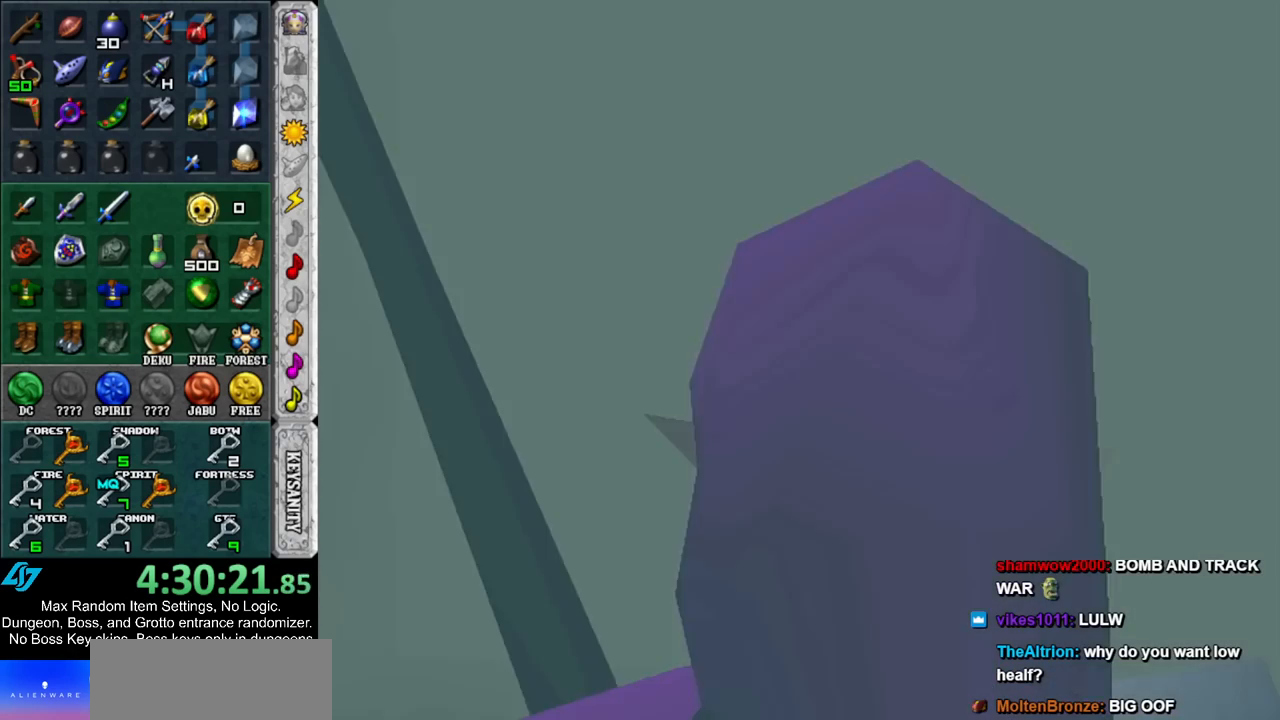
{"buttons": [], "left_stick": "up", "right_stick": "center", "events": [[67, "left_stick", "up"]]}
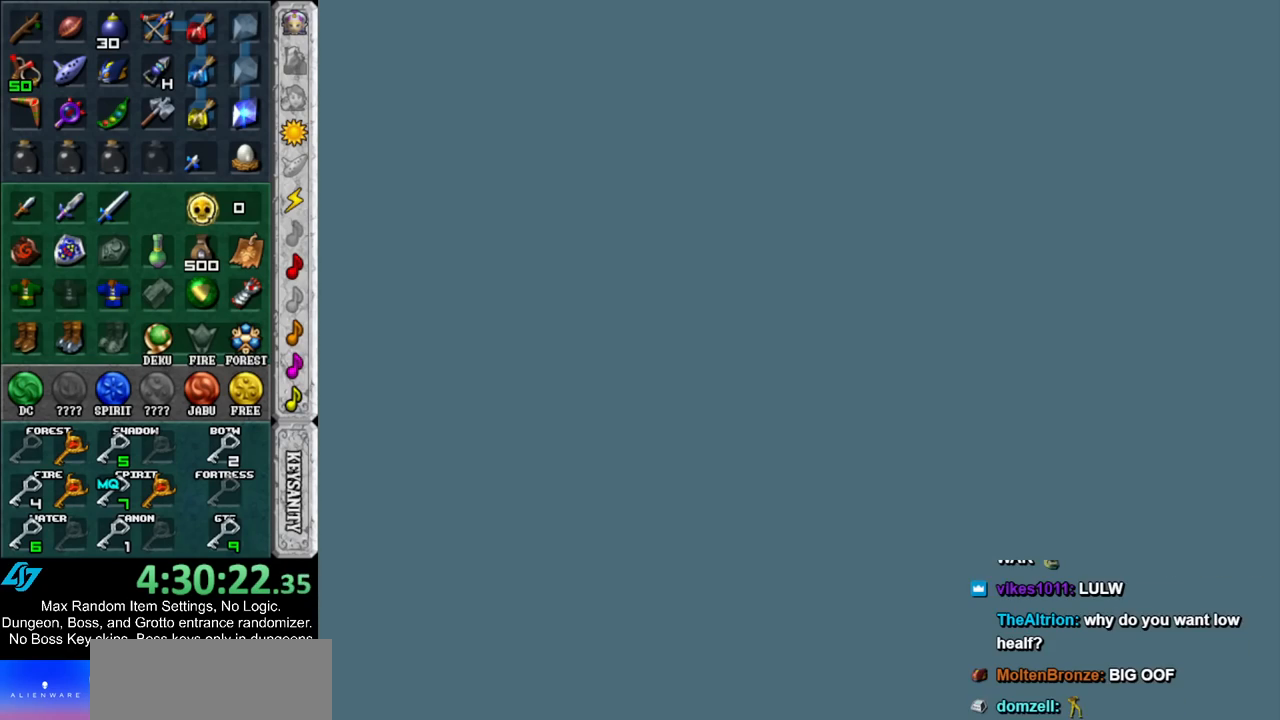
{"buttons": [], "left_stick": "up", "right_stick": "center", "events": []}
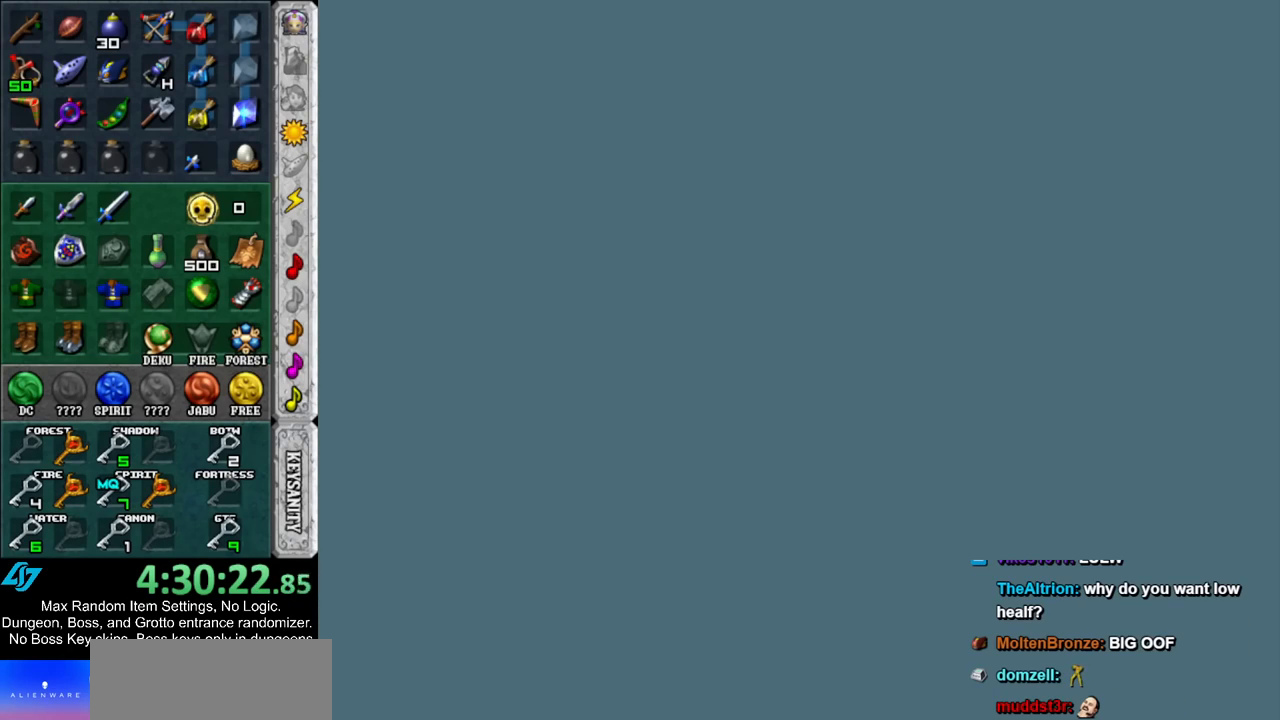
{"buttons": [], "left_stick": "up", "right_stick": "center", "events": [[233, "B", "down"], [317, "B", "up"], [383, "B", "down"], [483, "B", "up"]]}
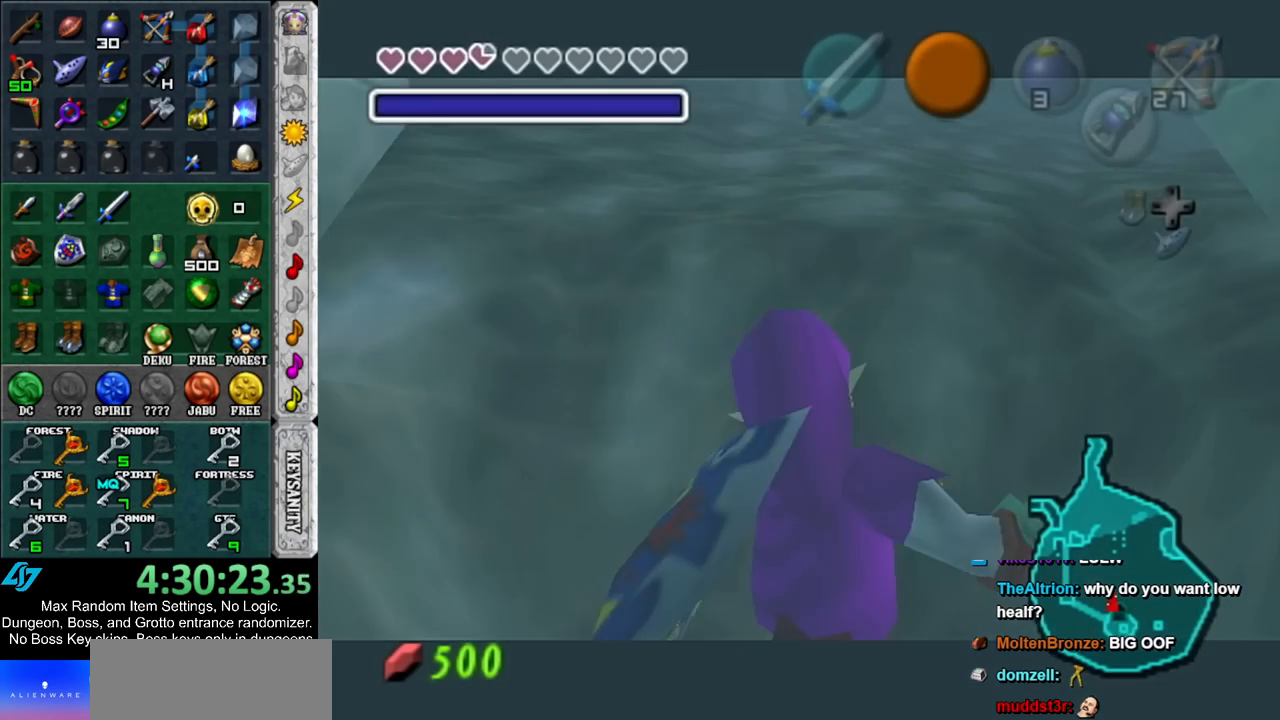
{"buttons": ["B"], "left_stick": "up", "right_stick": "center", "events": [[83, "B", "down"], [133, "B", "up"], [267, "B", "down"], [333, "B", "up"], [400, "B", "down"]]}
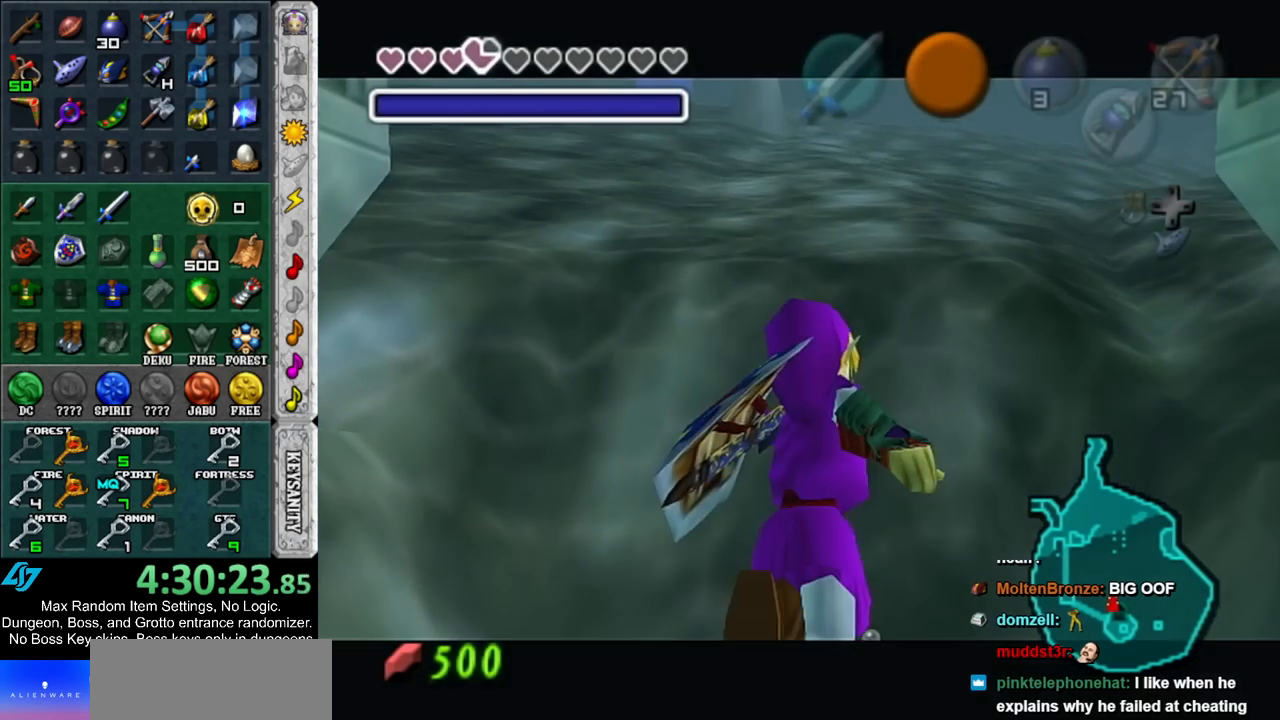
{"buttons": ["B"], "left_stick": "up", "right_stick": "center", "events": [[17, "B", "up"], [117, "B", "down"], [167, "B", "up"], [267, "B", "down"], [367, "B", "up"], [450, "B", "down"]]}
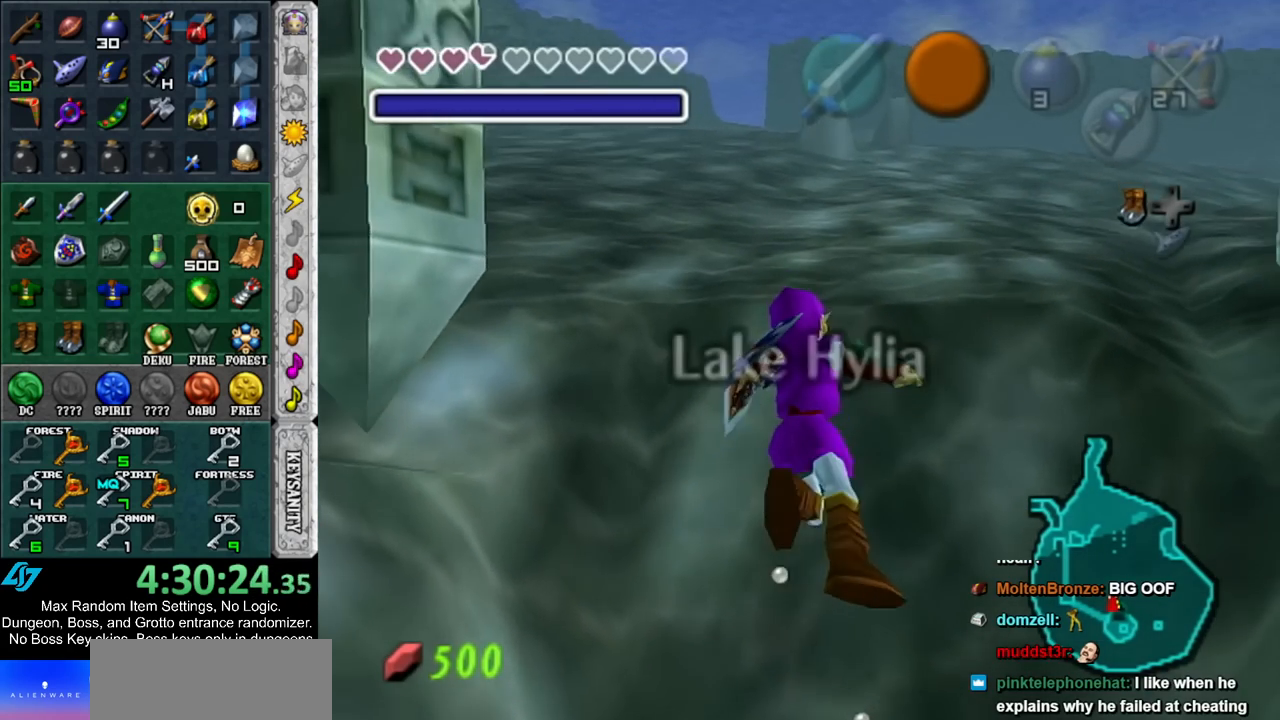
{"buttons": ["B"], "left_stick": "up", "right_stick": "center", "events": [[17, "B", "up"], [117, "B", "down"], [200, "B", "up"], [300, "B", "down"], [367, "B", "up"], [450, "B", "down"]]}
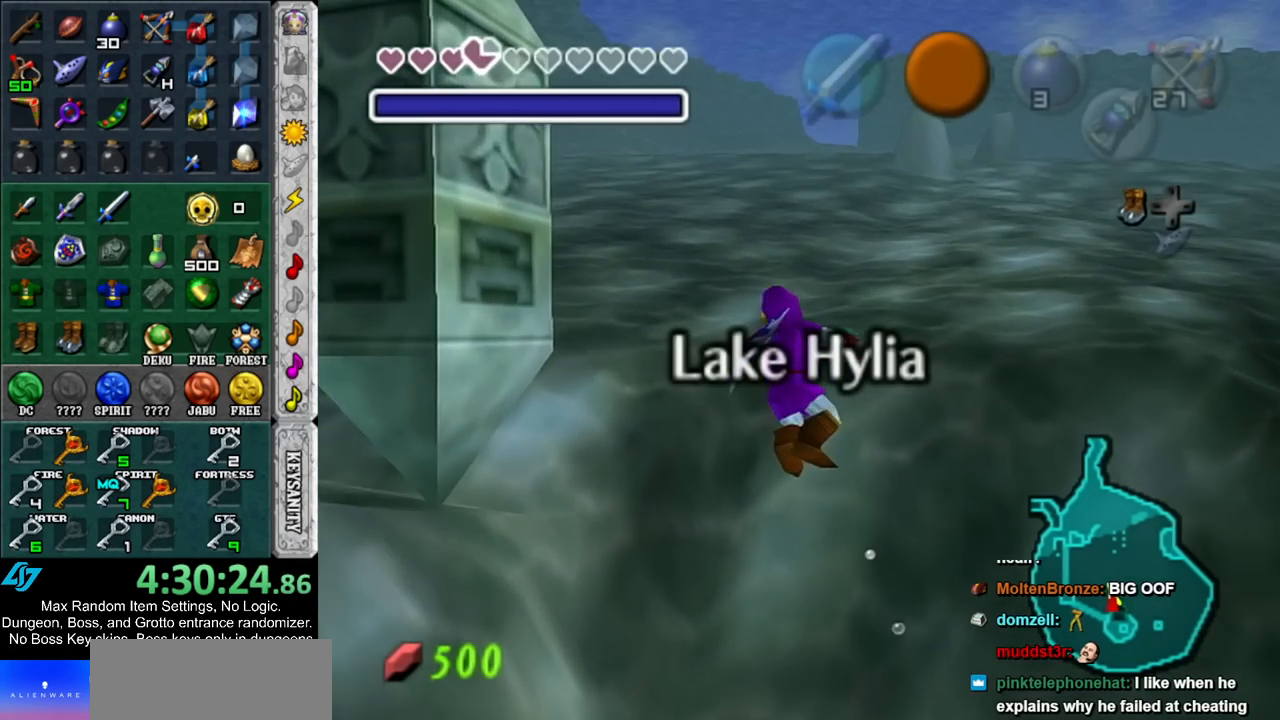
{"buttons": ["L1"], "left_stick": "up", "right_stick": "center", "events": [[17, "B", "up"], [150, "B", "down"], [167, "L1", "down"], [217, "B", "up"]]}
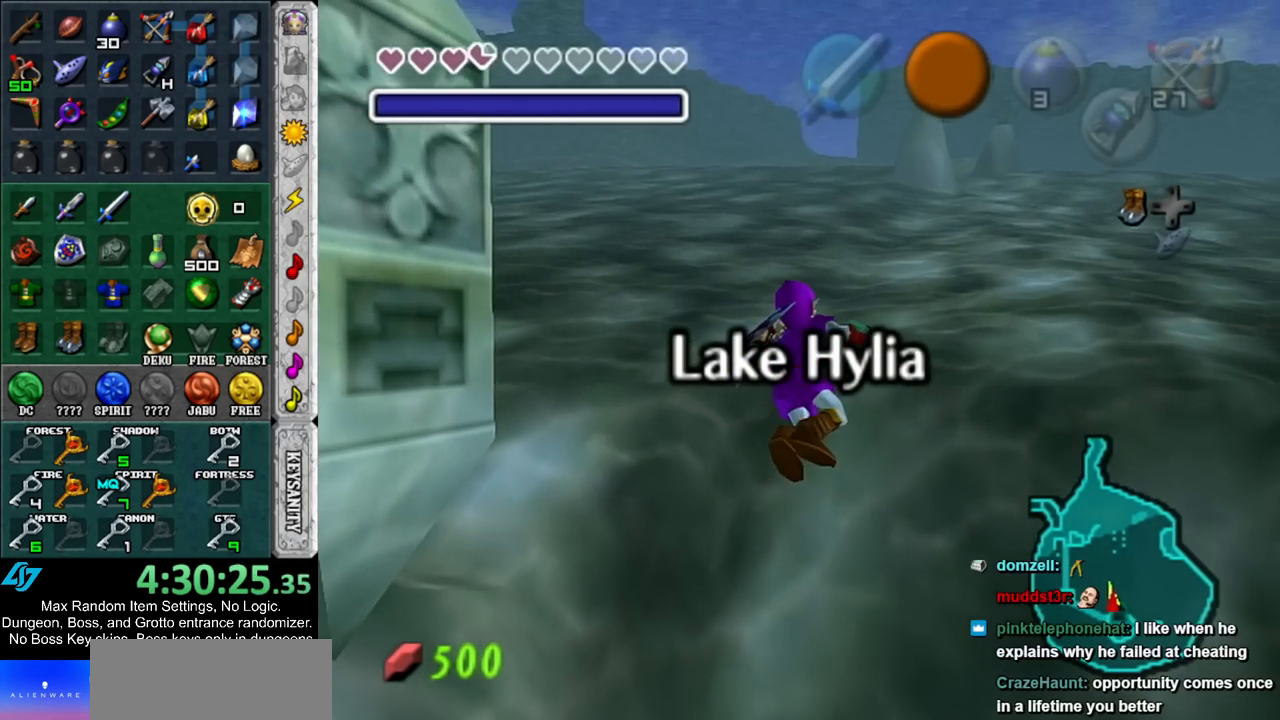
{"buttons": ["L1"], "left_stick": "up", "right_stick": "center", "events": [[133, "DPAD_LEFT", "down"], [367, "DPAD_LEFT", "up"]]}
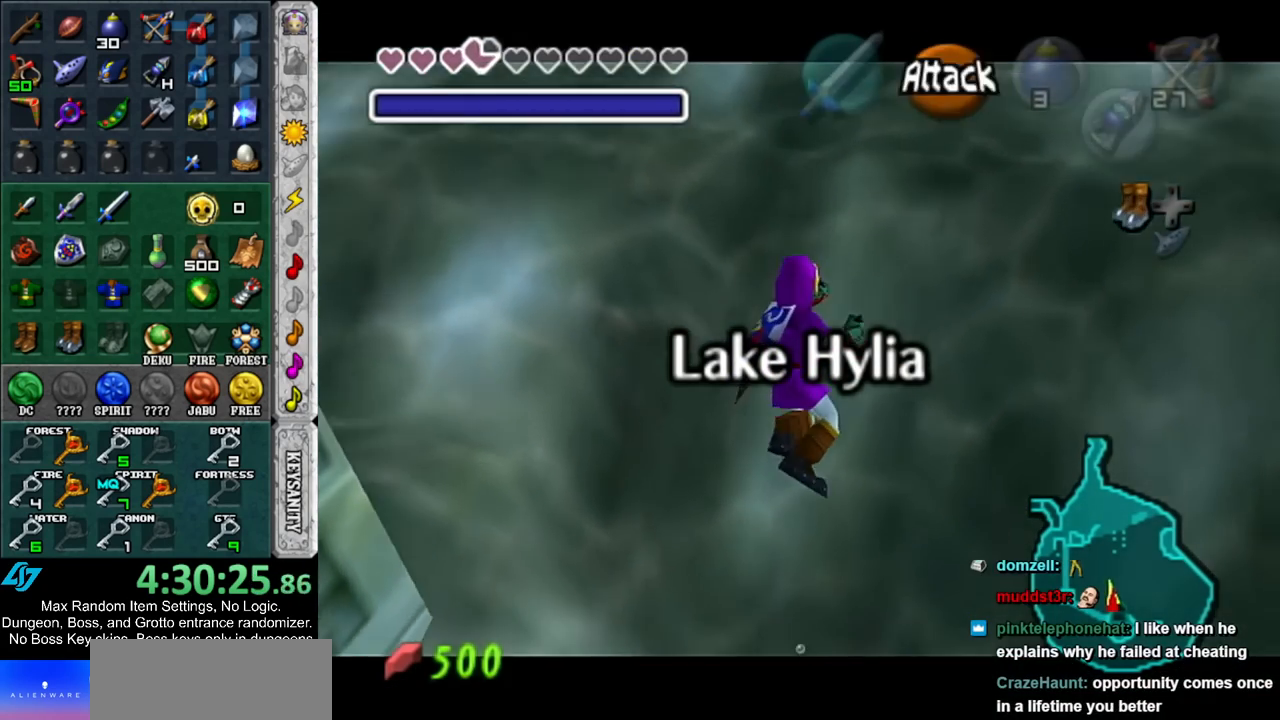
{"buttons": [], "left_stick": "up", "right_stick": "center", "events": [[417, "L1", "up"]]}
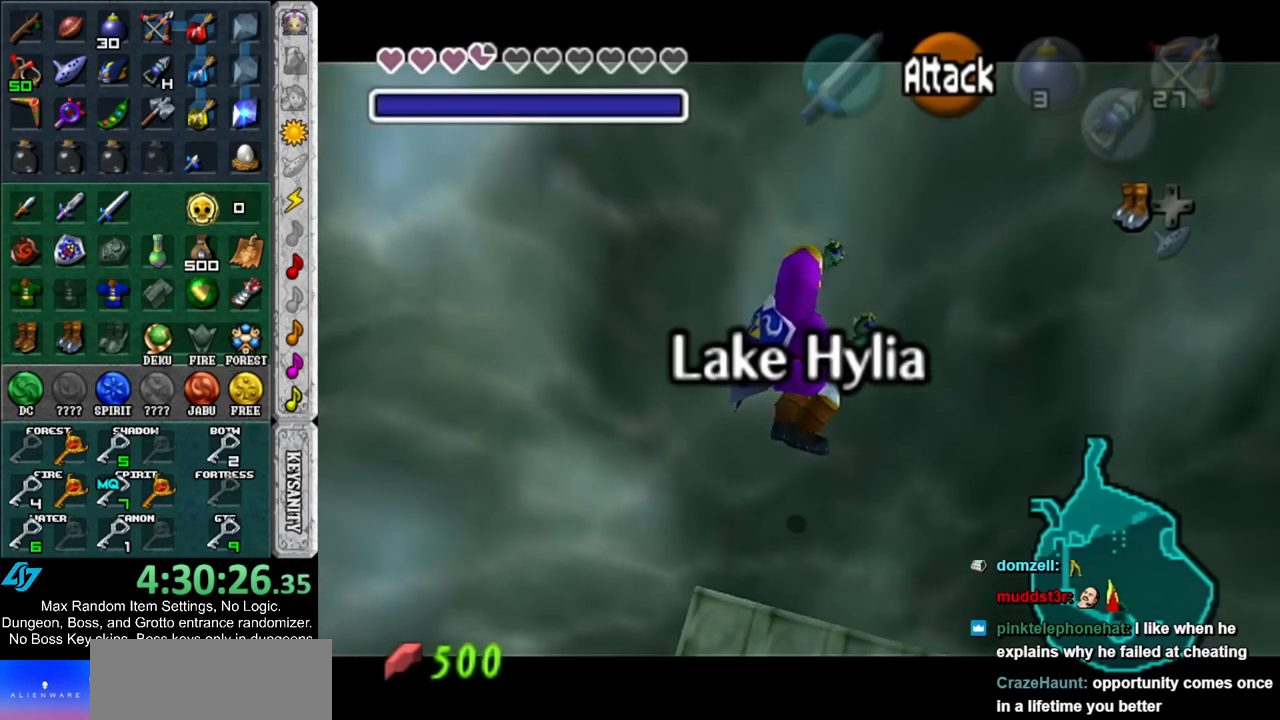
{"buttons": [], "left_stick": "up", "right_stick": "center", "events": [[17, "B", "down"], [100, "B", "up"], [200, "B", "down"], [300, "B", "up"], [367, "B", "down"], [450, "B", "up"]]}
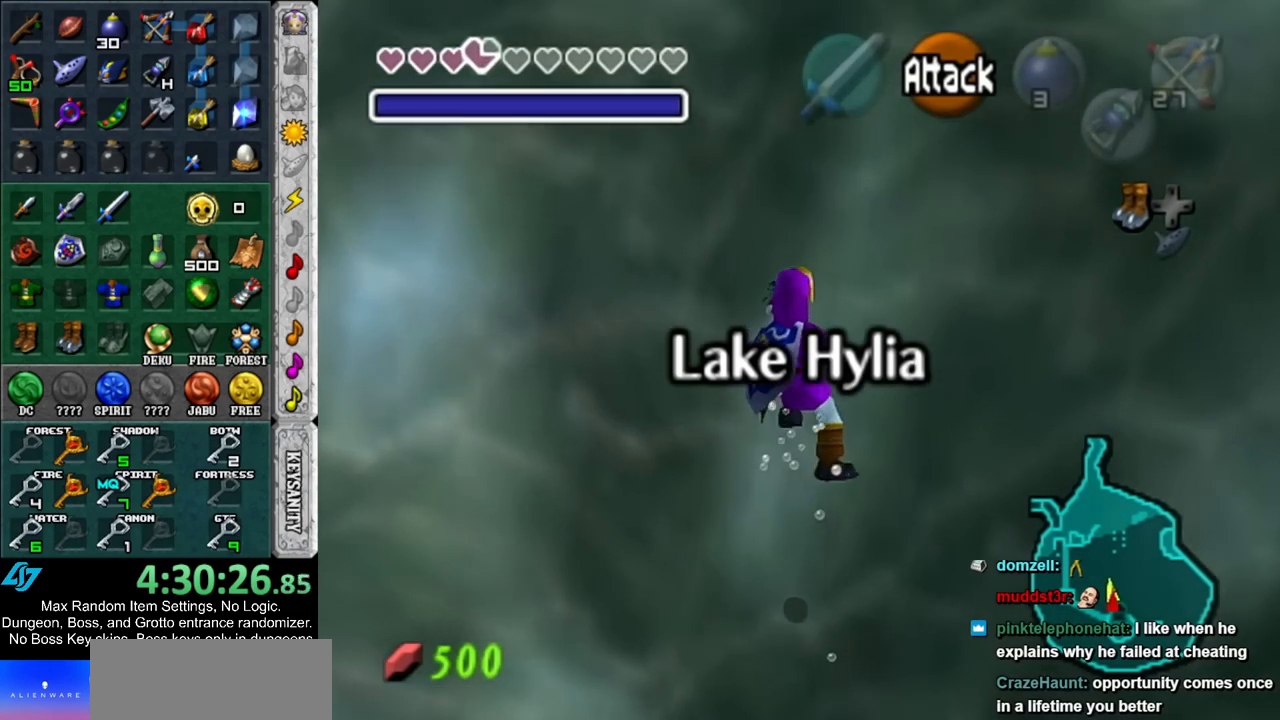
{"buttons": [], "left_stick": "up", "right_stick": "center", "events": [[50, "B", "down"], [150, "B", "up"]]}
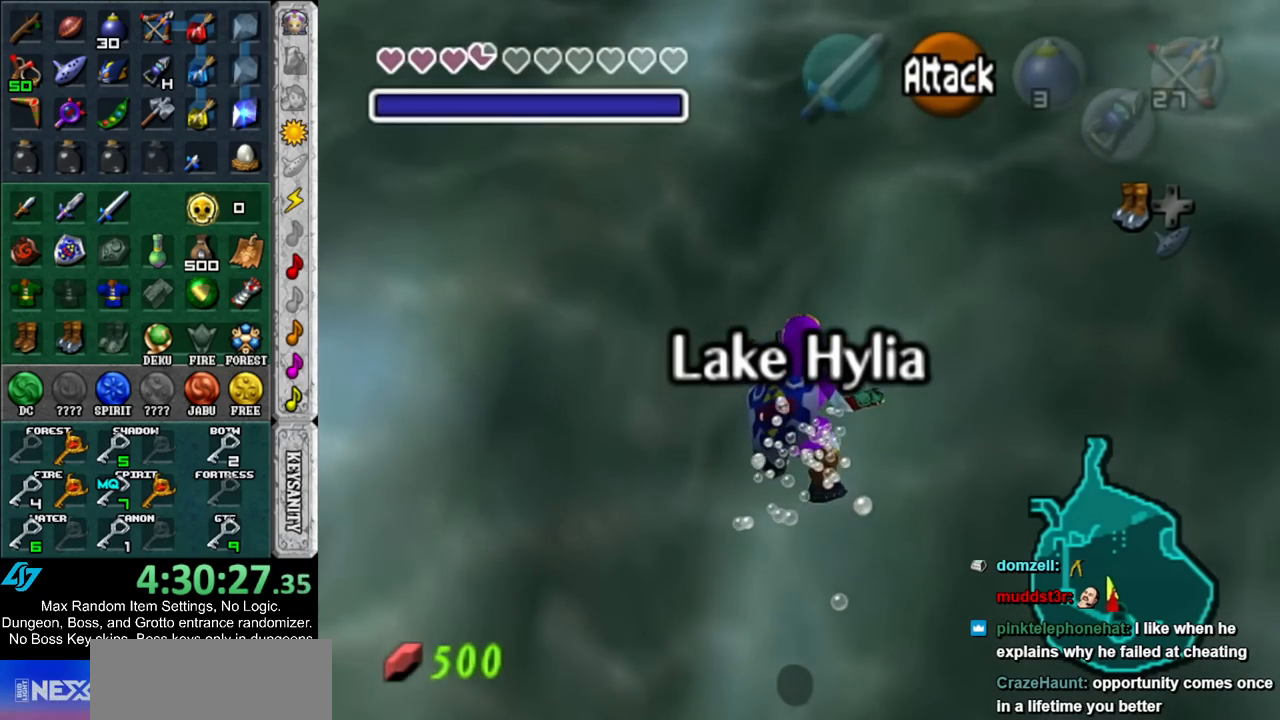
{"buttons": [], "left_stick": "up", "right_stick": "center", "events": []}
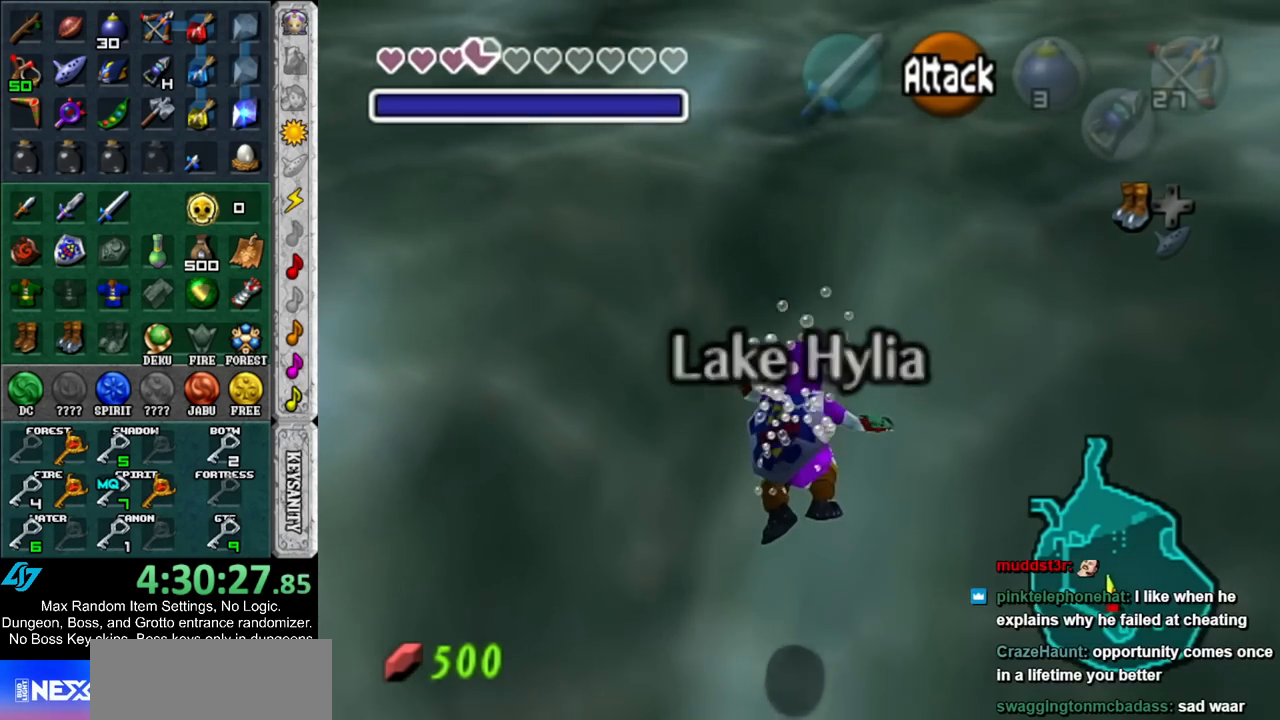
{"buttons": [], "left_stick": "up", "right_stick": "center", "events": []}
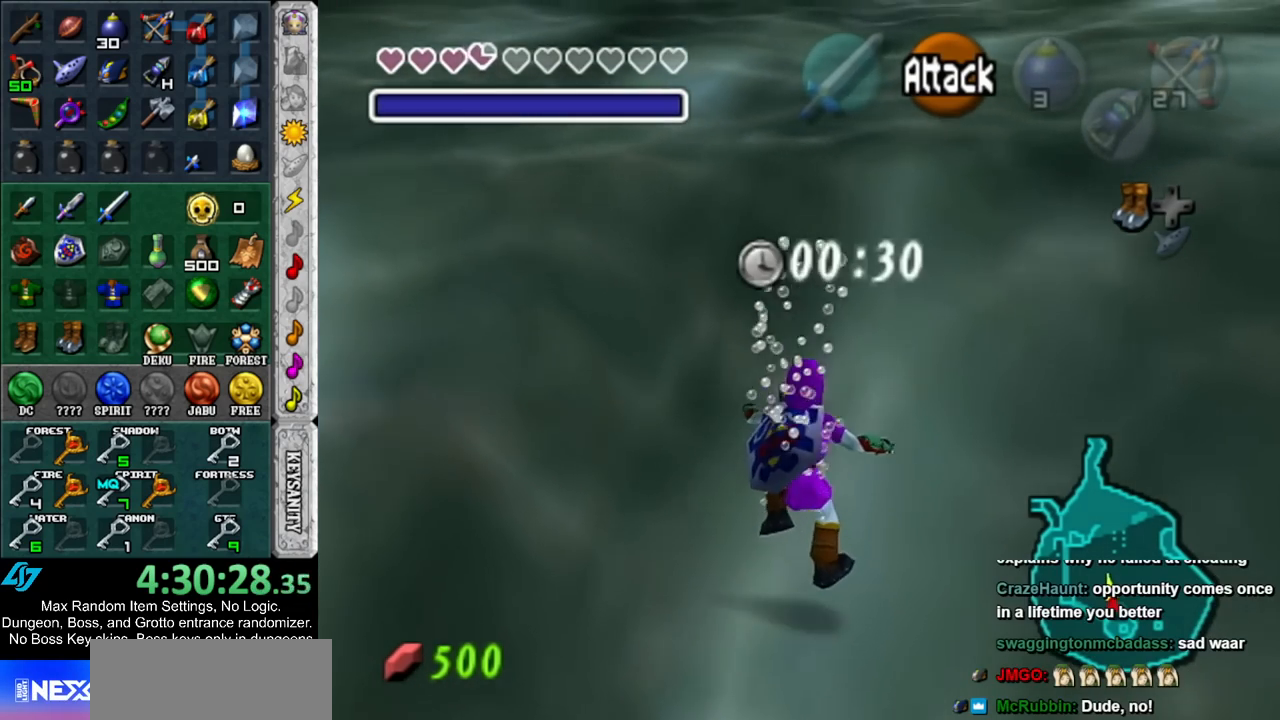
{"buttons": [], "left_stick": "up", "right_stick": "center", "events": []}
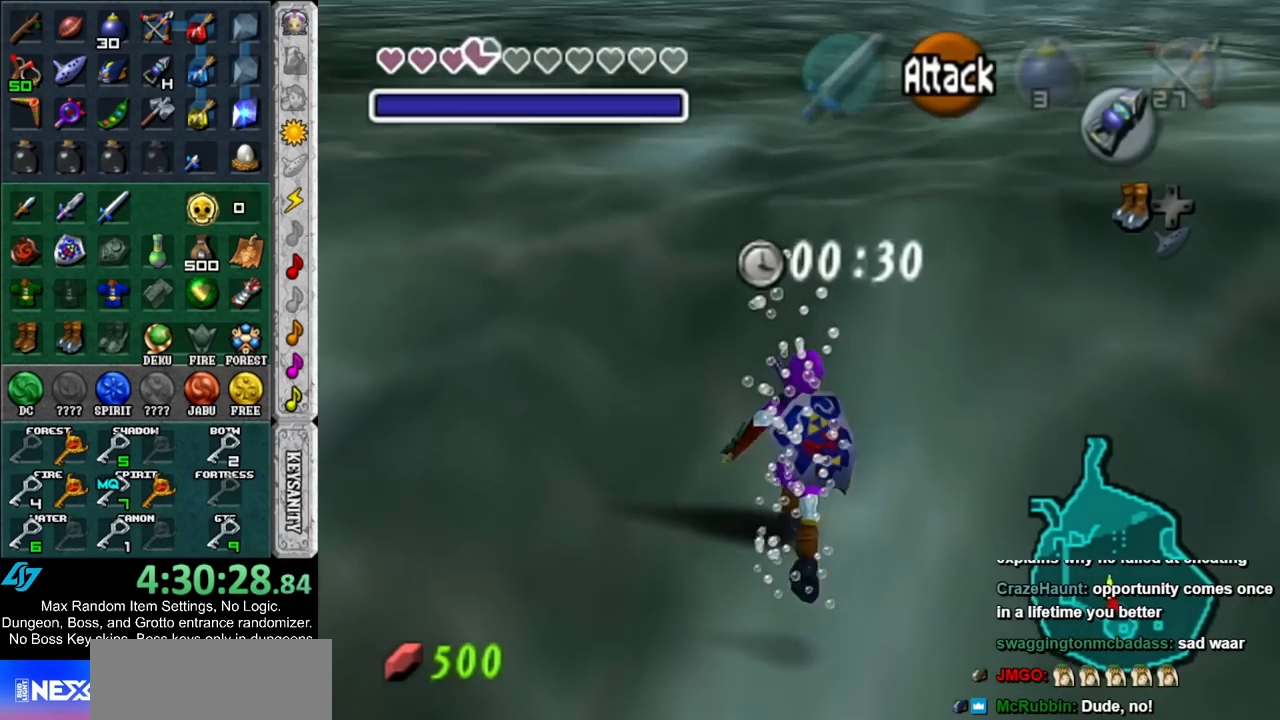
{"buttons": [], "left_stick": "up", "right_stick": "center", "events": []}
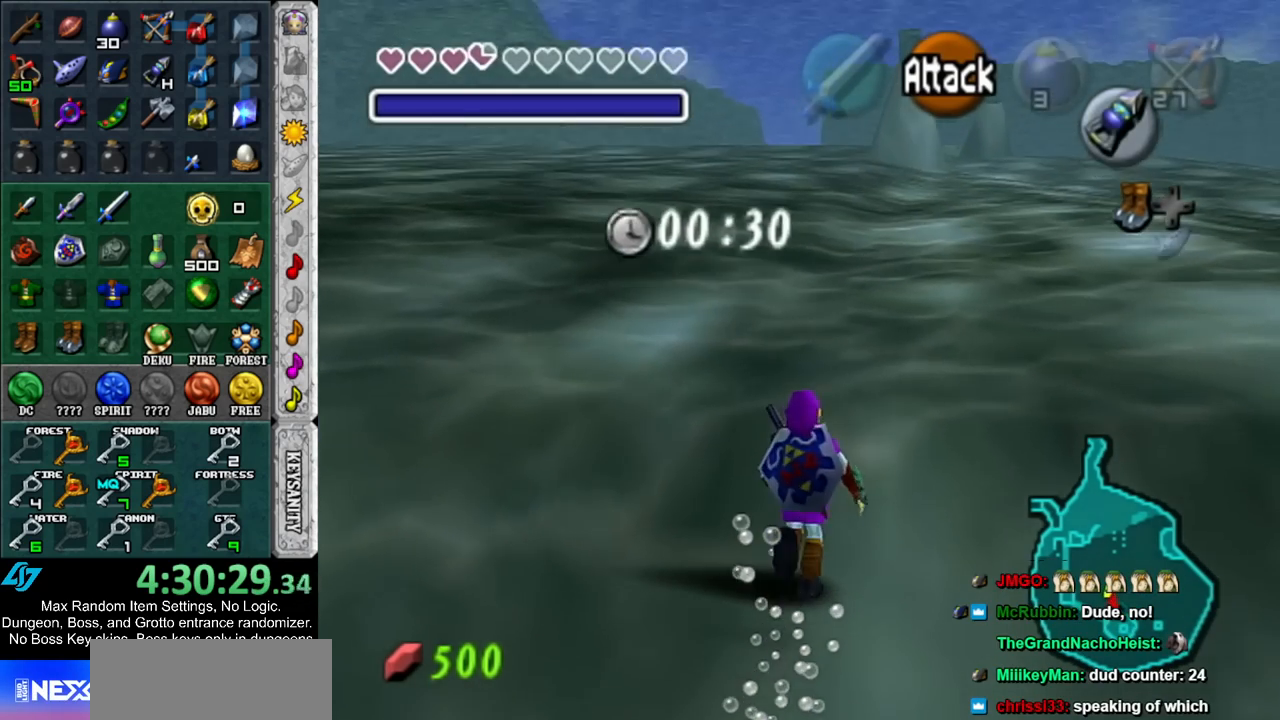
{"buttons": [], "left_stick": "up", "right_stick": "center", "events": []}
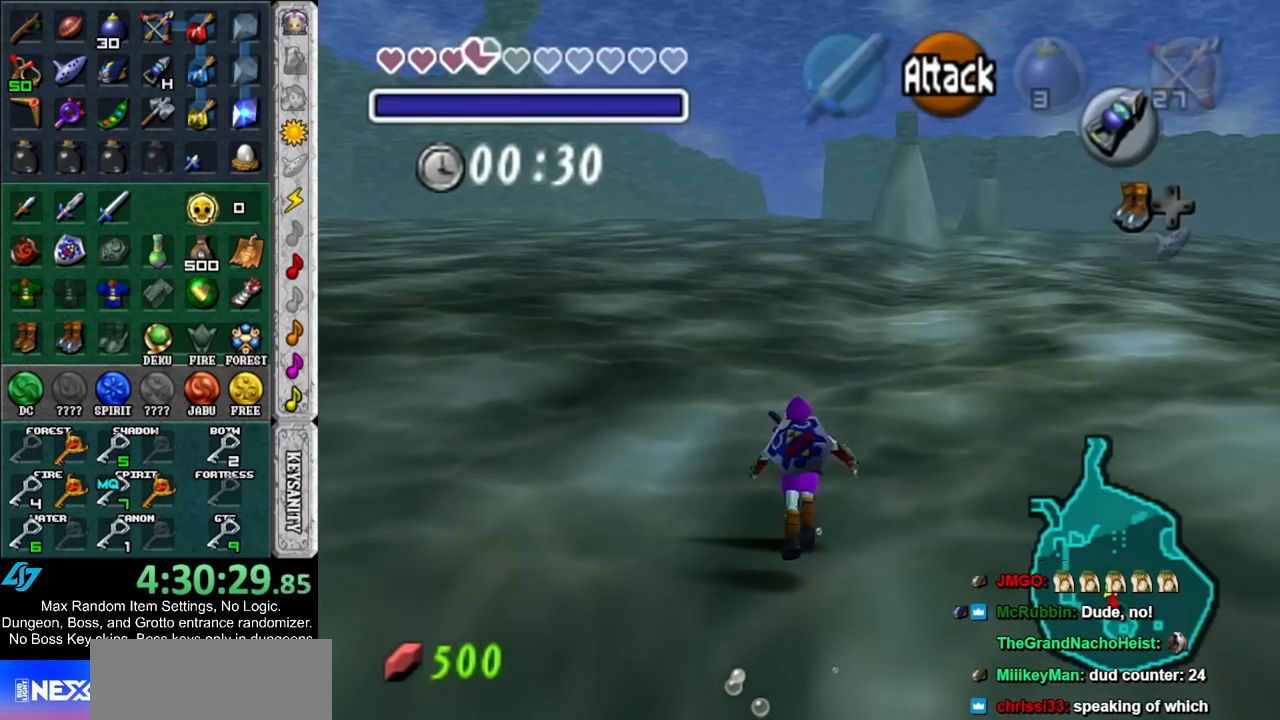
{"buttons": ["L1"], "left_stick": "down", "right_stick": "center", "events": [[50, "left_stick", "center"], [133, "left_stick", "down"], [267, "L1", "down"]]}
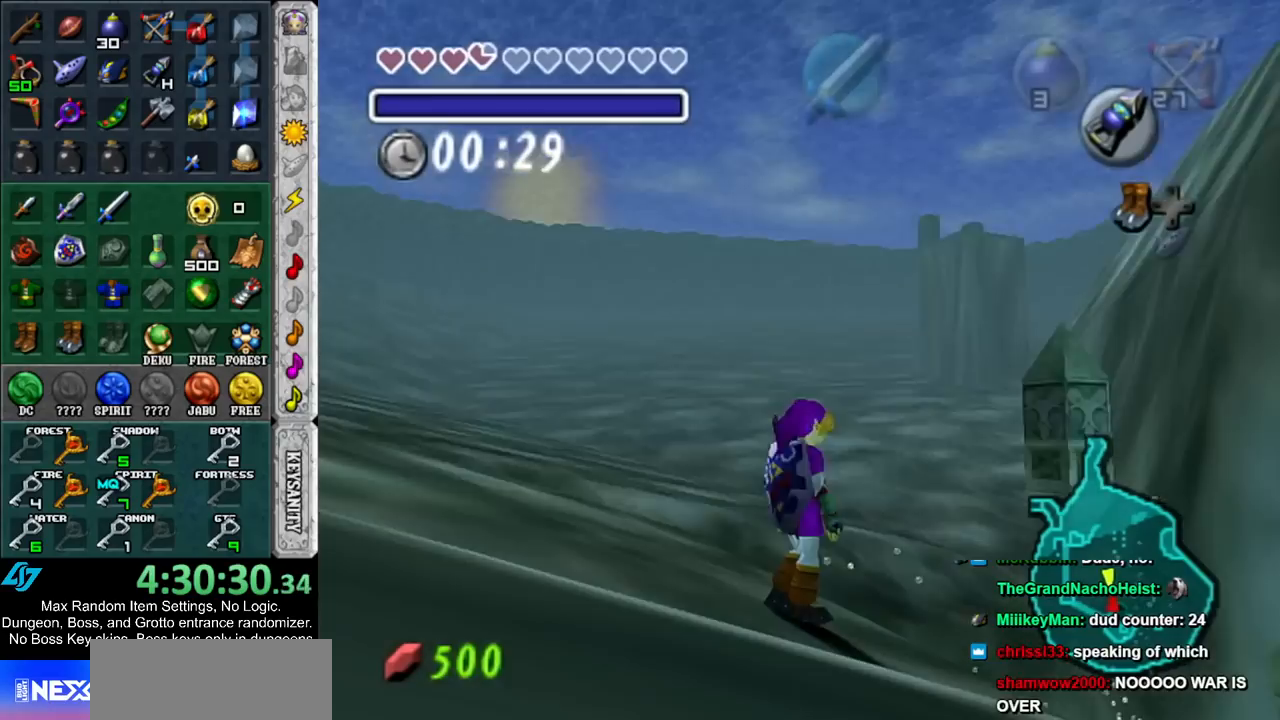
{"buttons": ["L1"], "left_stick": "down", "right_stick": "center", "events": []}